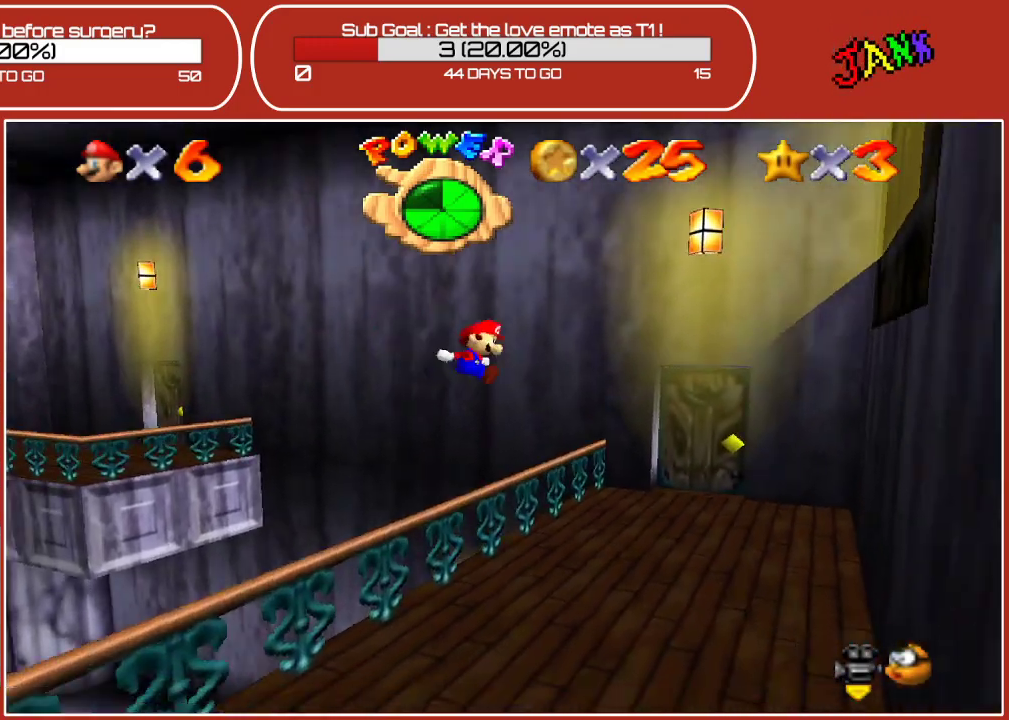
Gameplay with a controller (Nintendo layout); each line is a JSON object with the inputs held at the frame after it. "events" lists button and stick changes between this image and that frame as [ms after this image, input, new state], when the widget could be followed in between. Not read: L3 R3.
{"buttons": [], "left_stick": "up-left", "events": [[150, "left_stick", "up-right"], [200, "left_stick", "up"], [333, "left_stick", "up-left"]]}
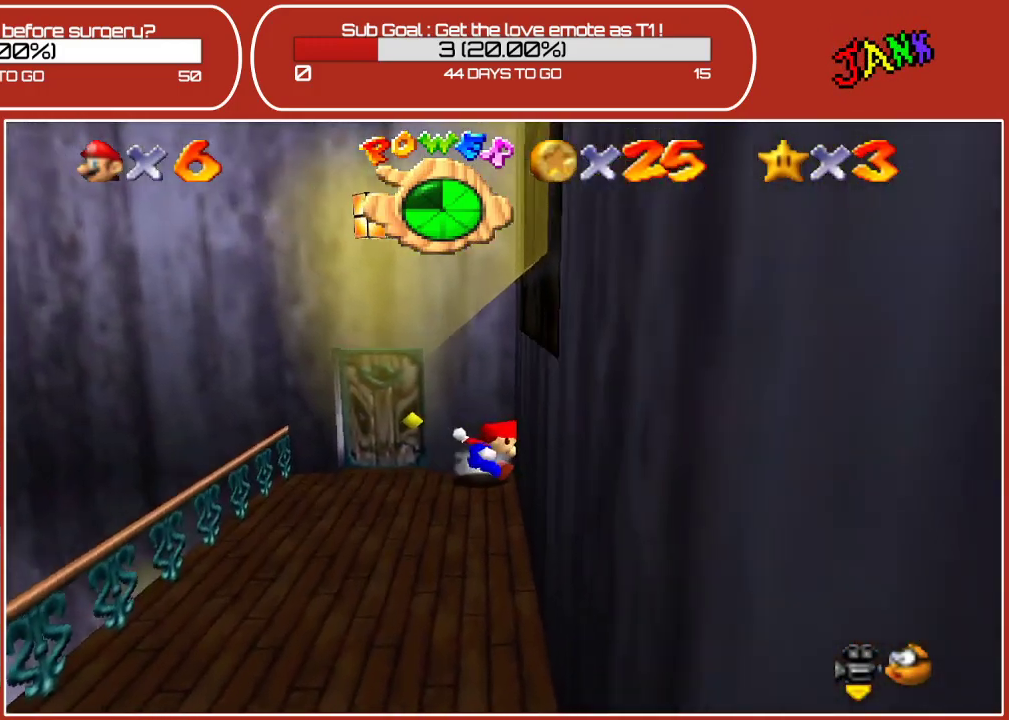
{"buttons": [], "left_stick": "left", "events": [[50, "left_stick", "left"]]}
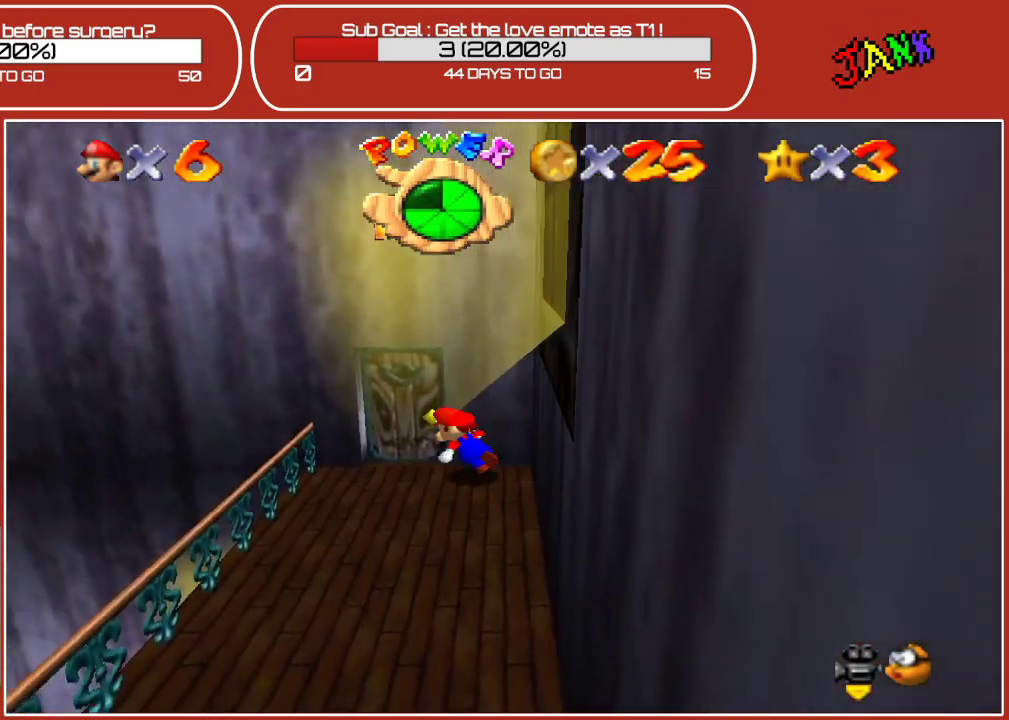
{"buttons": [], "left_stick": "up", "events": [[133, "left_stick", "up-left"], [250, "left_stick", "up"]]}
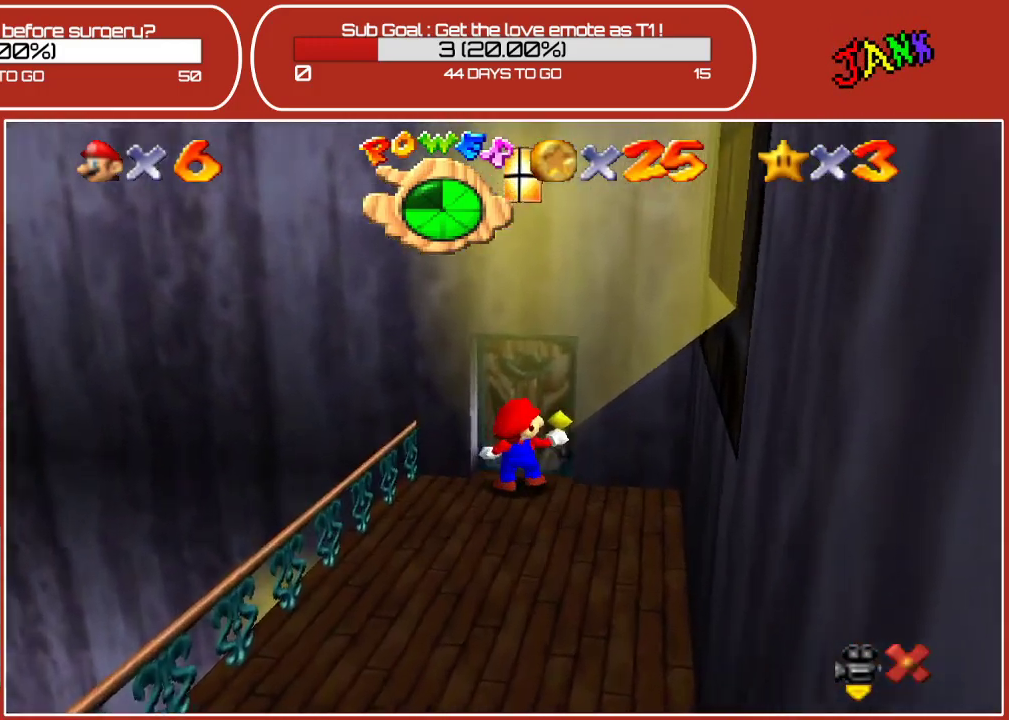
{"buttons": [], "left_stick": "center", "events": [[183, "left_stick", "center"]]}
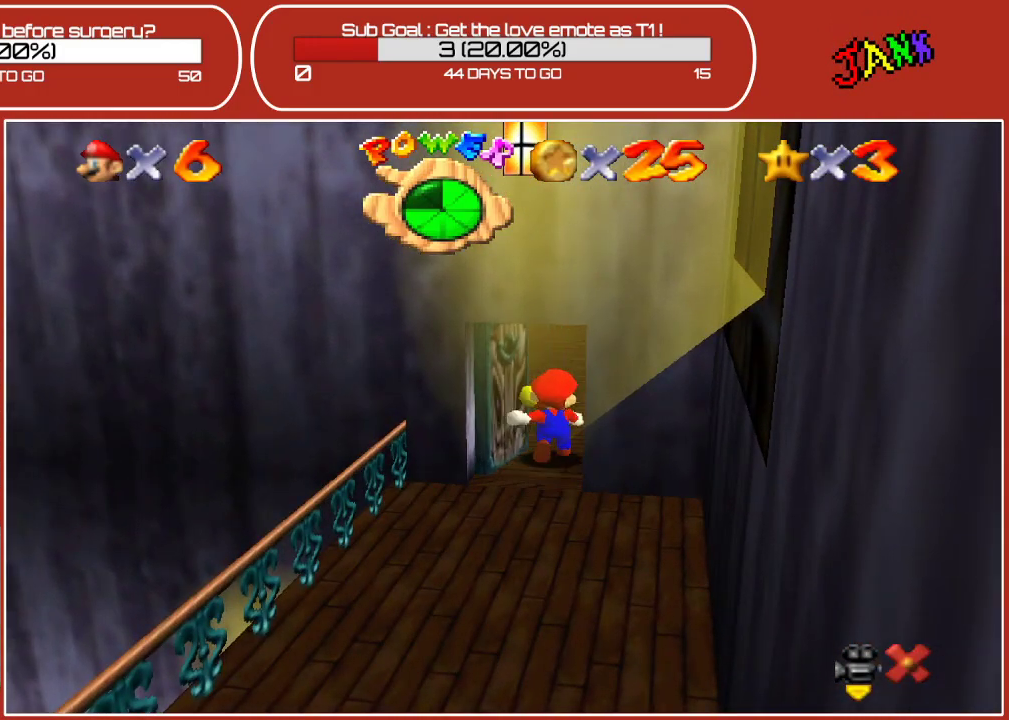
{"buttons": [], "left_stick": "center", "events": [[300, "left_stick", "up"], [467, "left_stick", "center"]]}
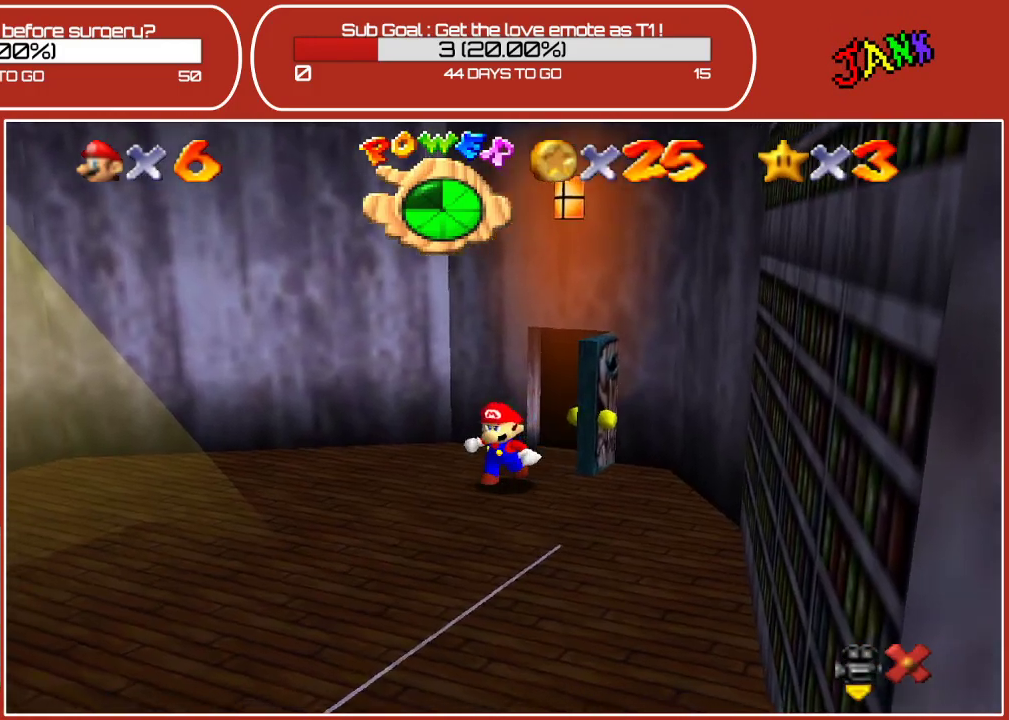
{"buttons": [], "left_stick": "down", "events": [[83, "left_stick", "down-left"], [483, "left_stick", "down"]]}
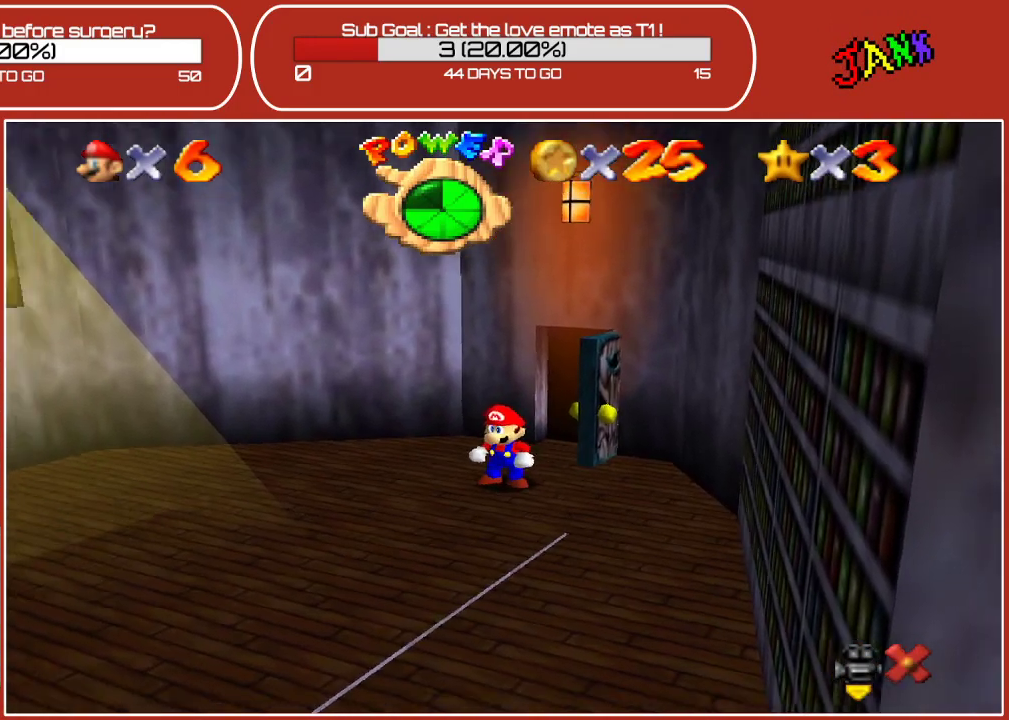
{"buttons": ["A"], "left_stick": "down", "events": [[283, "A", "down"]]}
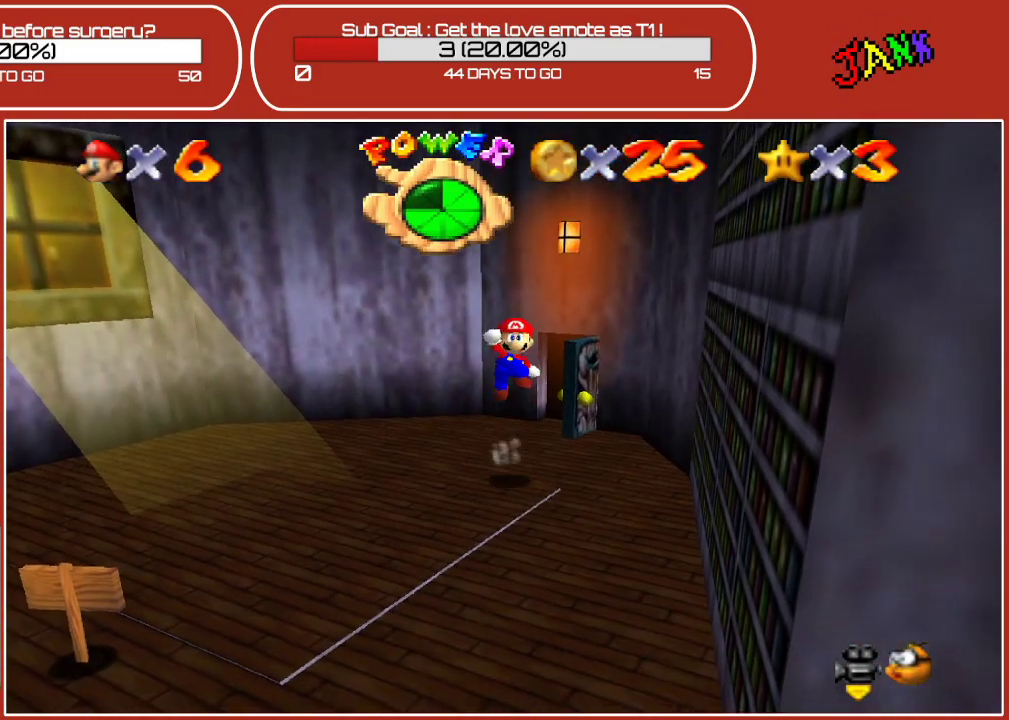
{"buttons": [], "left_stick": "down", "events": [[17, "A", "up"]]}
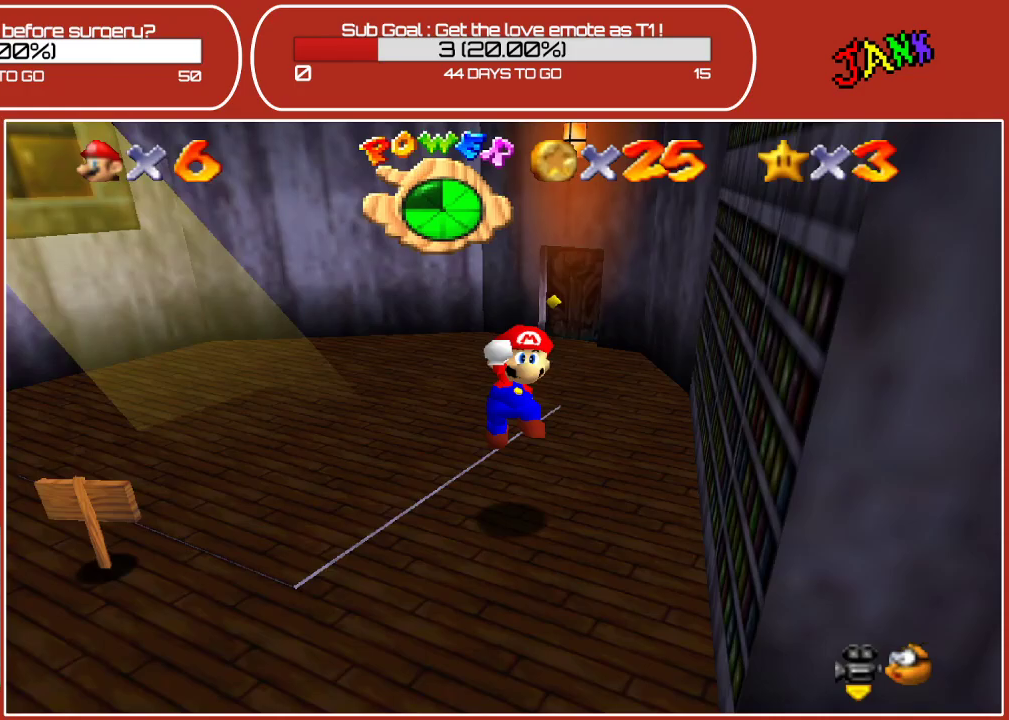
{"buttons": [], "left_stick": "down-right", "events": [[233, "left_stick", "down-right"]]}
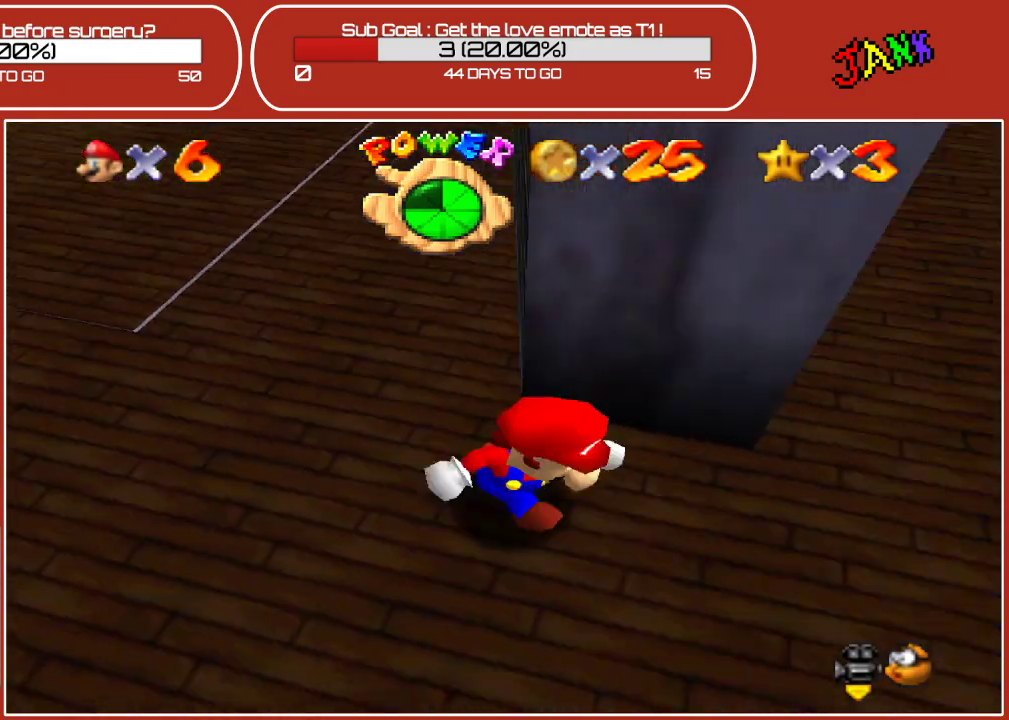
{"buttons": [], "left_stick": "right", "events": [[150, "left_stick", "up-right"], [367, "left_stick", "right"]]}
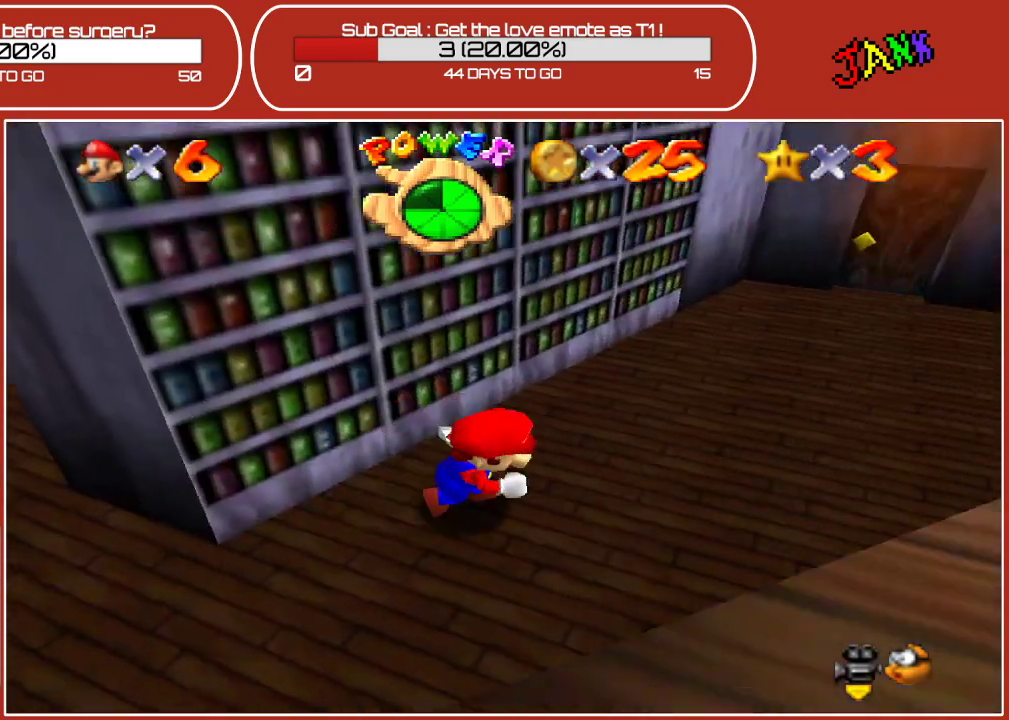
{"buttons": [], "left_stick": "right", "events": [[217, "A", "down"], [367, "A", "up"]]}
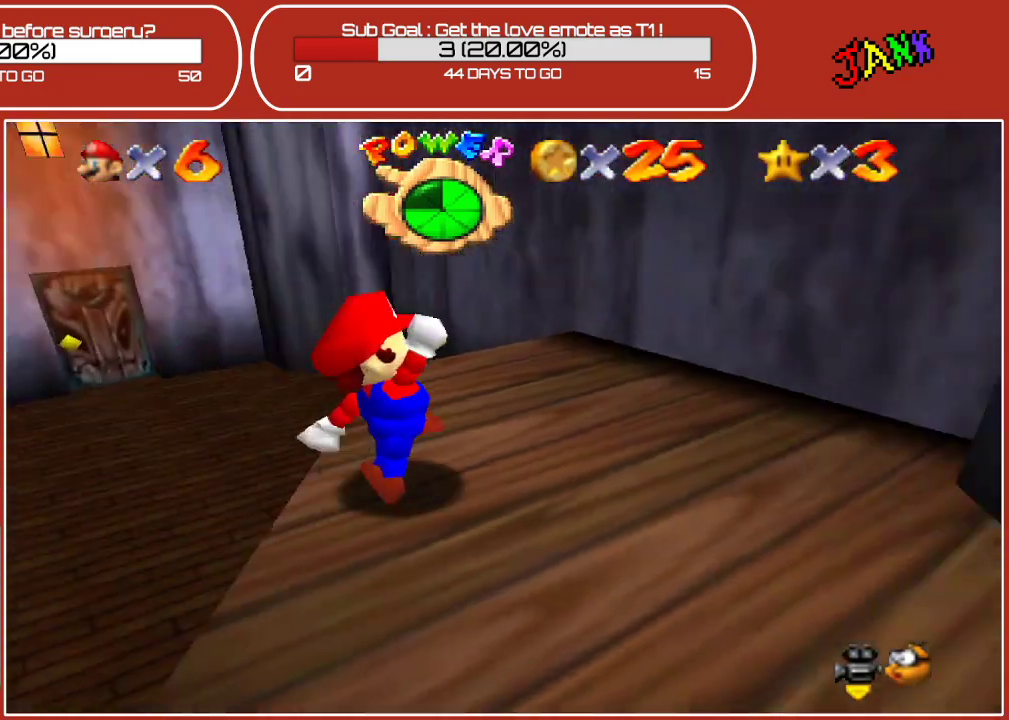
{"buttons": [], "left_stick": "down-left", "events": [[167, "left_stick", "up-right"], [367, "left_stick", "up-left"], [417, "left_stick", "down-left"]]}
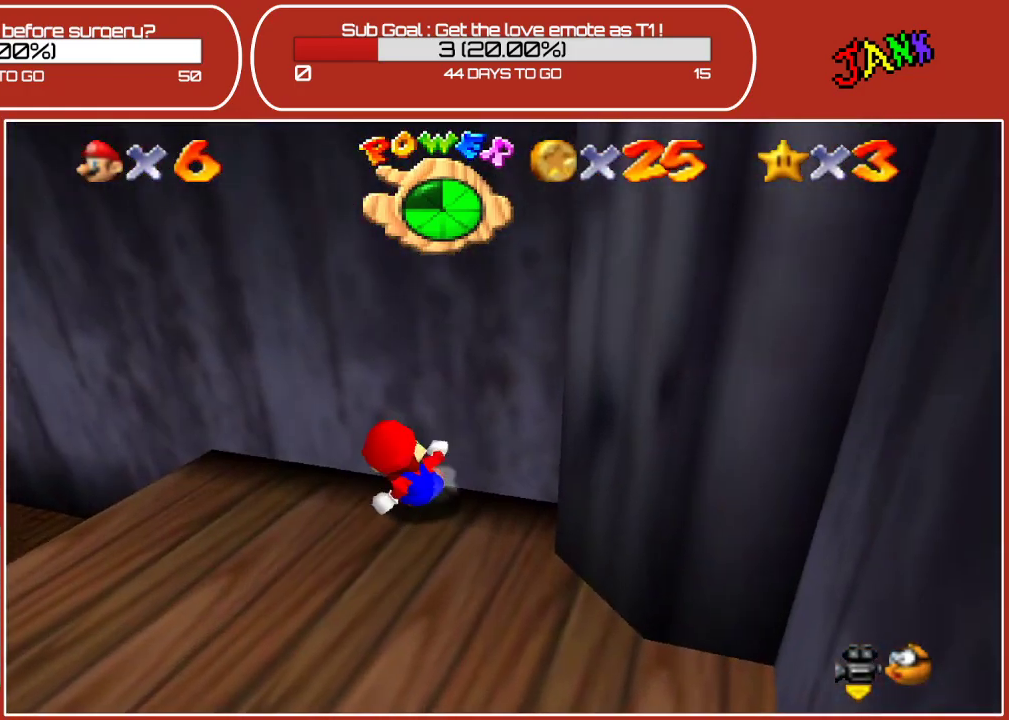
{"buttons": [], "left_stick": "down-left", "events": []}
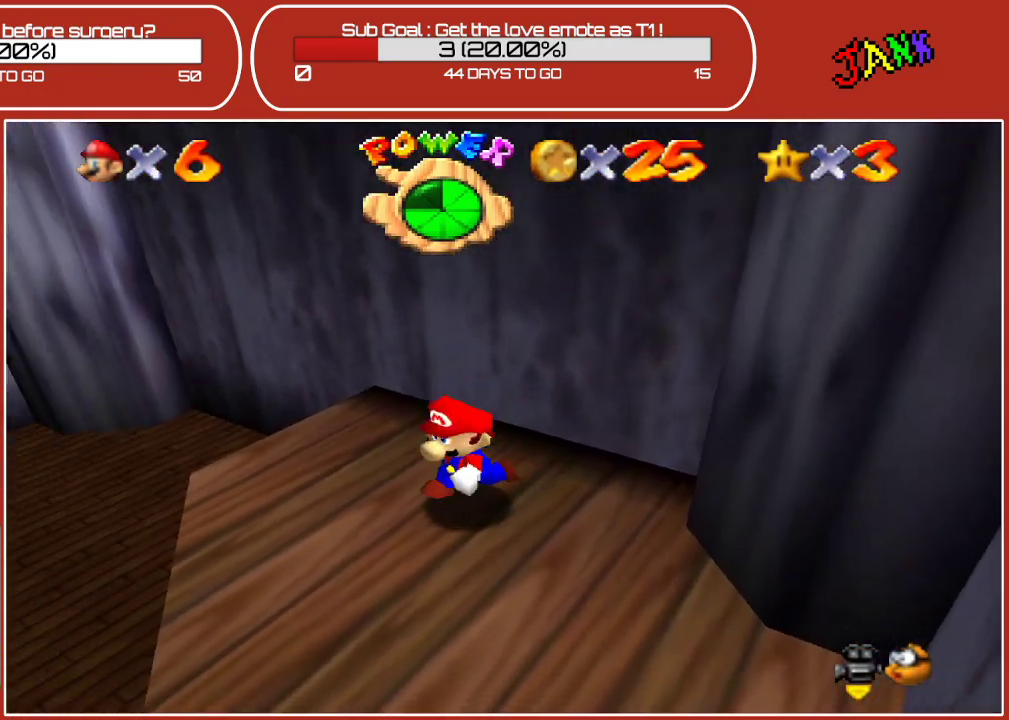
{"buttons": ["A"], "left_stick": "up-right", "events": [[133, "left_stick", "up-right"], [350, "A", "down"]]}
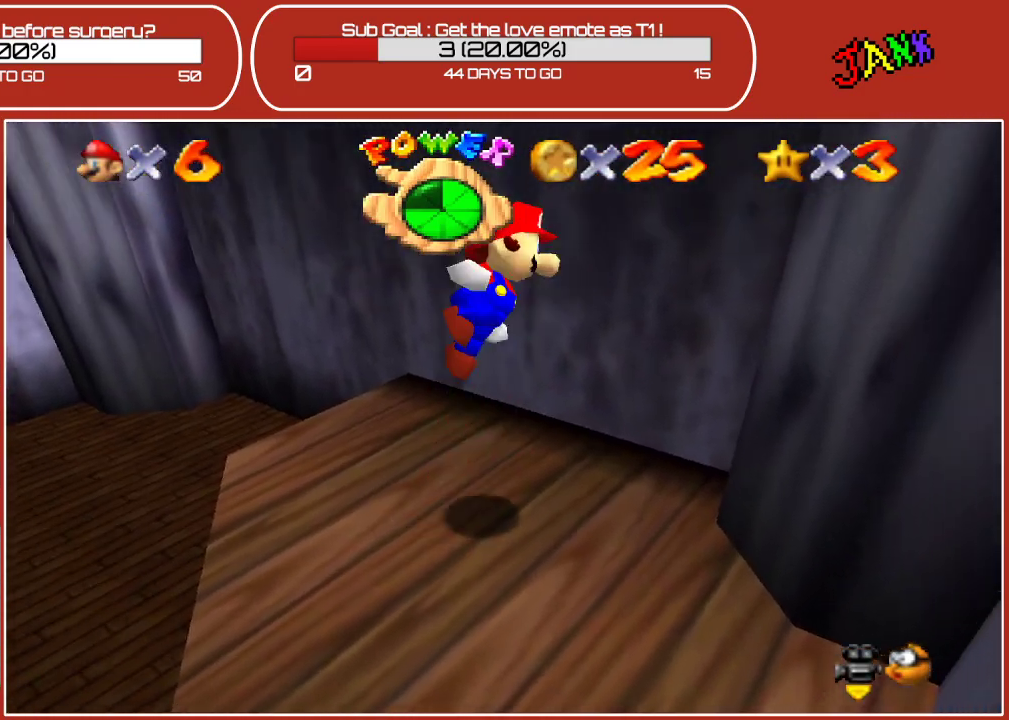
{"buttons": [], "left_stick": "up-left", "events": [[33, "left_stick", "up"], [150, "left_stick", "up-left"], [300, "A", "up"]]}
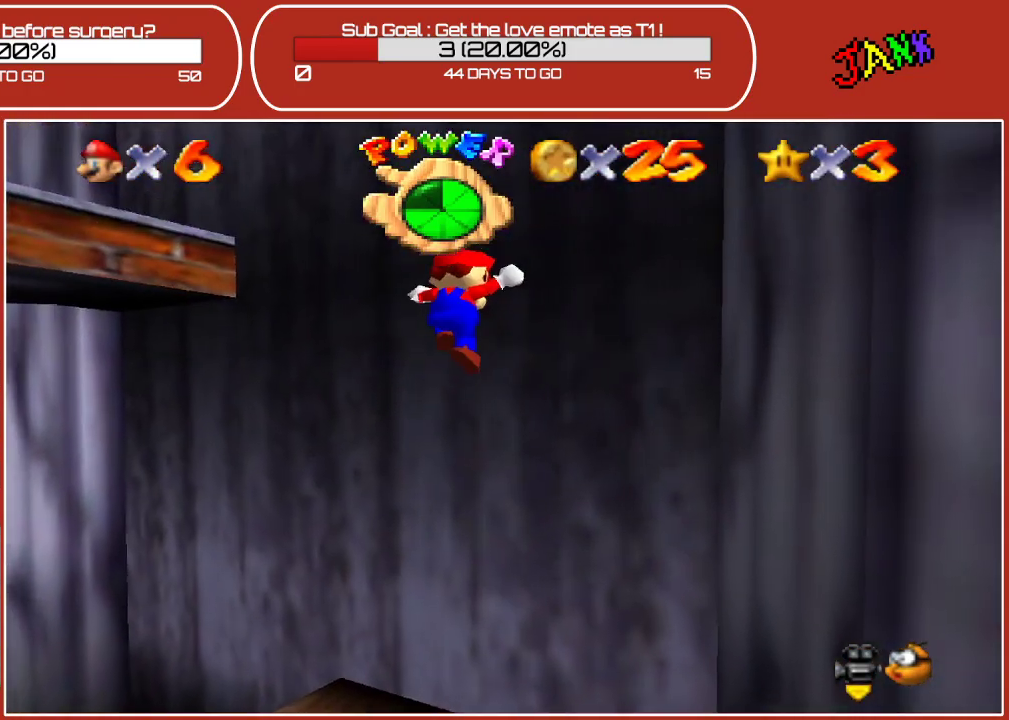
{"buttons": [], "left_stick": "left", "events": [[117, "A", "down"], [367, "A", "up"], [433, "left_stick", "left"]]}
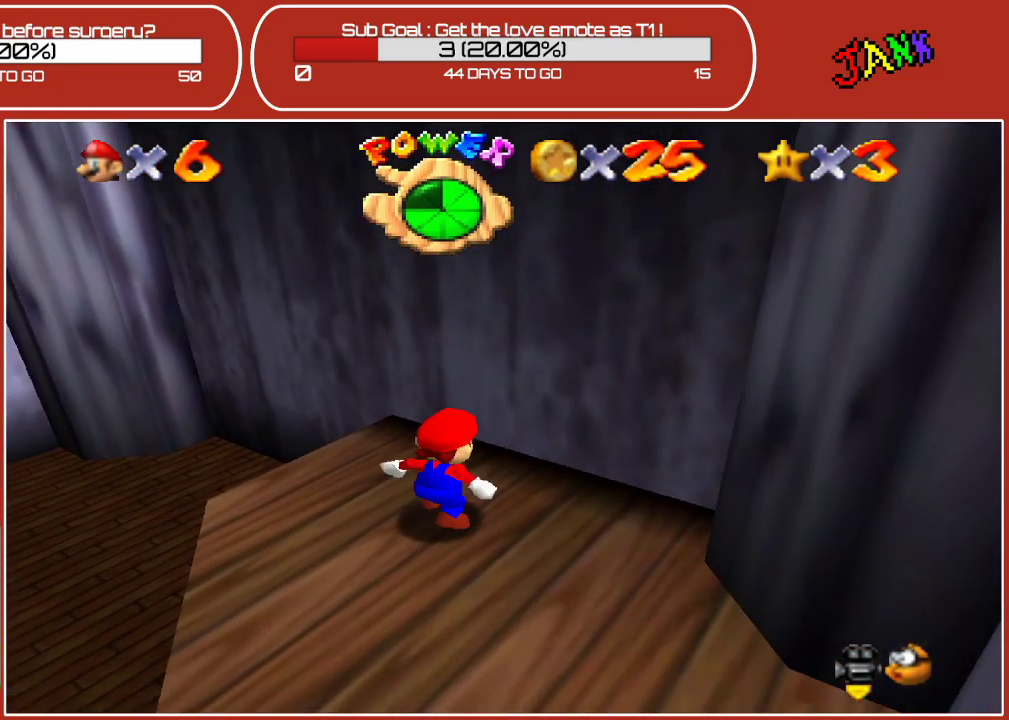
{"buttons": [], "left_stick": "up-left", "events": [[117, "left_stick", "up-left"]]}
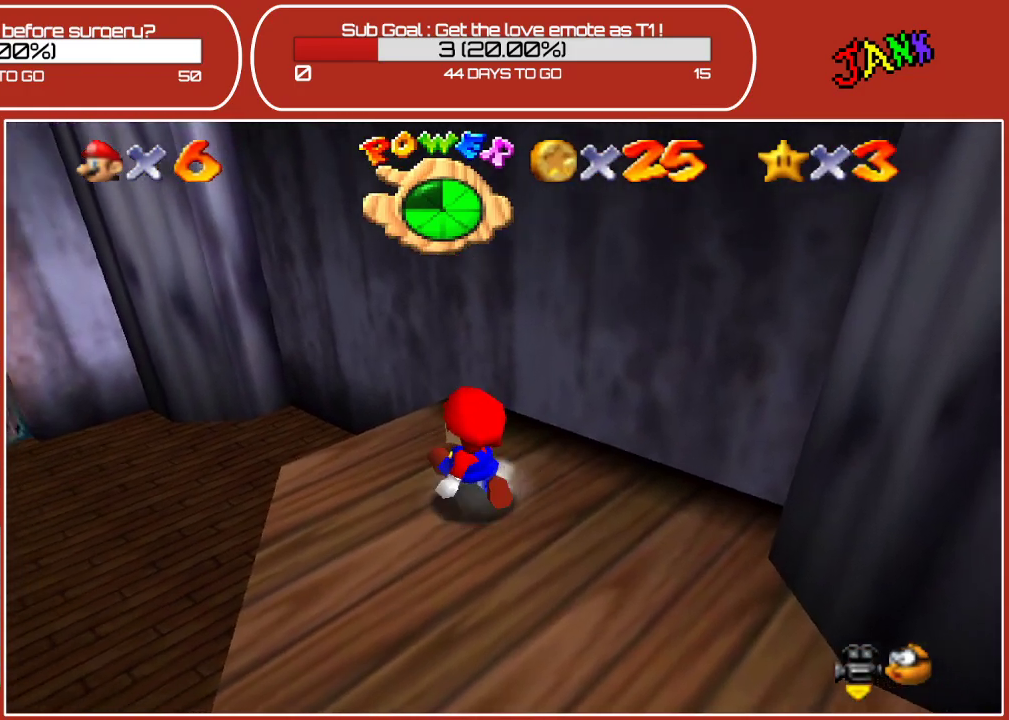
{"buttons": [], "left_stick": "center", "events": [[167, "left_stick", "up"], [317, "left_stick", "center"]]}
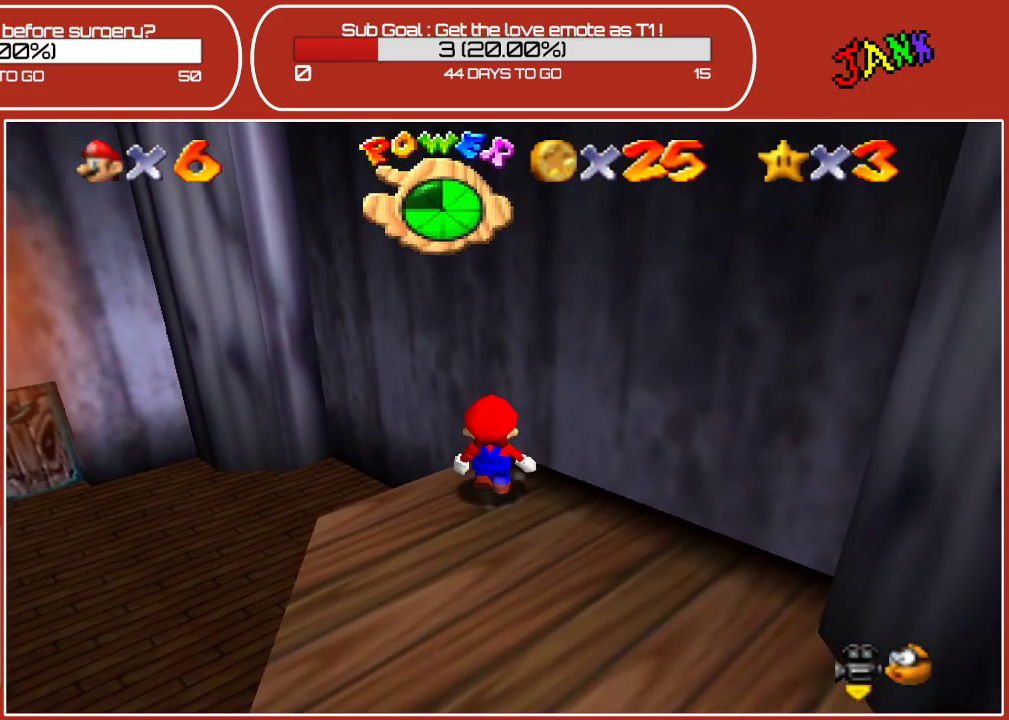
{"buttons": [], "left_stick": "down", "events": [[167, "left_stick", "down"]]}
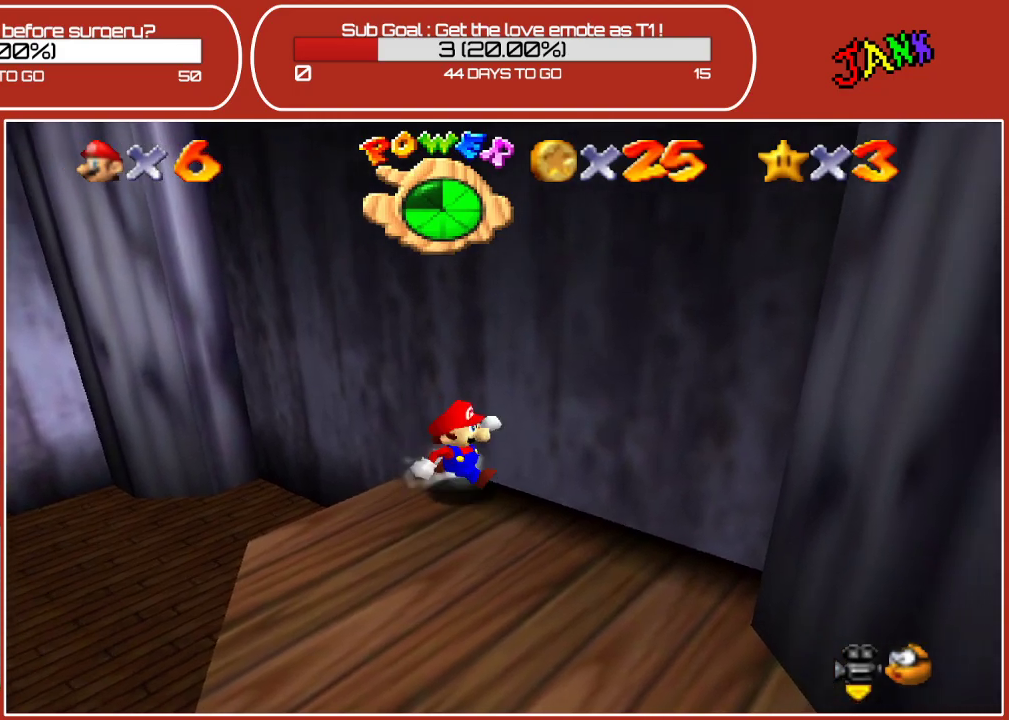
{"buttons": [], "left_stick": "up", "events": [[417, "left_stick", "up"]]}
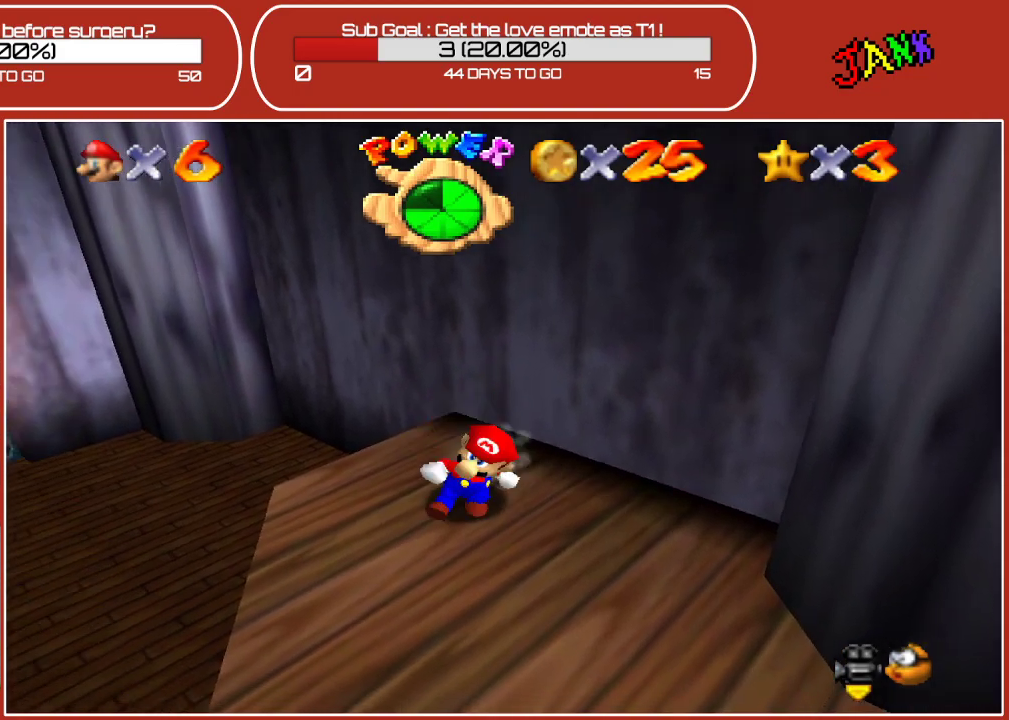
{"buttons": ["A"], "left_stick": "up-left", "events": [[17, "A", "down"], [383, "A", "up"], [400, "left_stick", "up-left"], [450, "A", "down"]]}
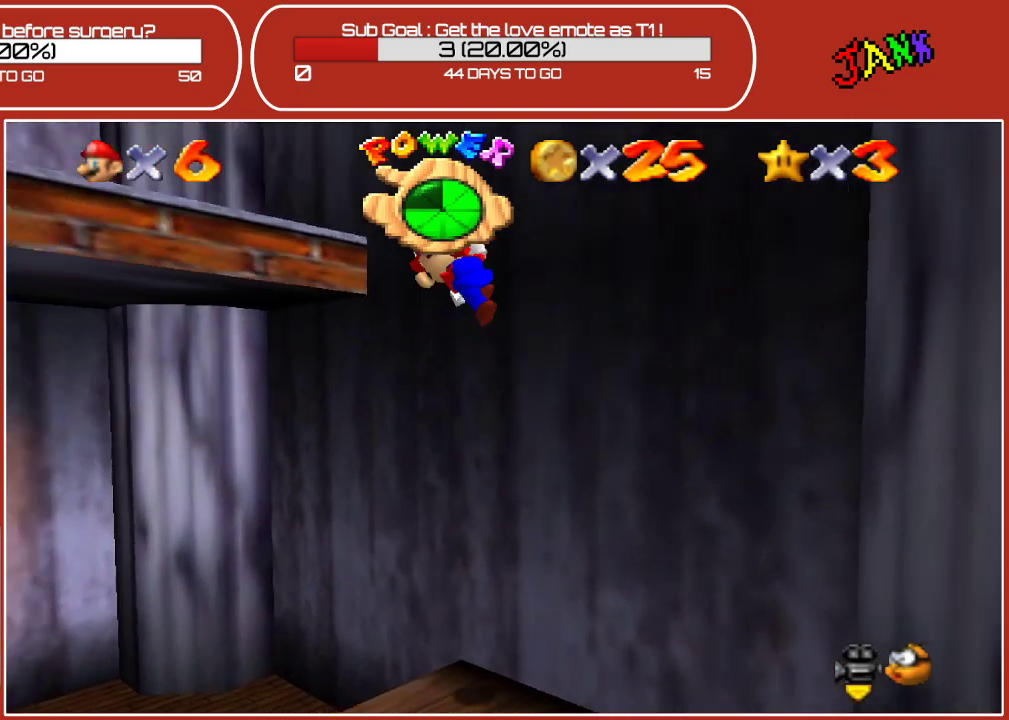
{"buttons": [], "left_stick": "up", "events": [[267, "A", "up"], [400, "left_stick", "up"]]}
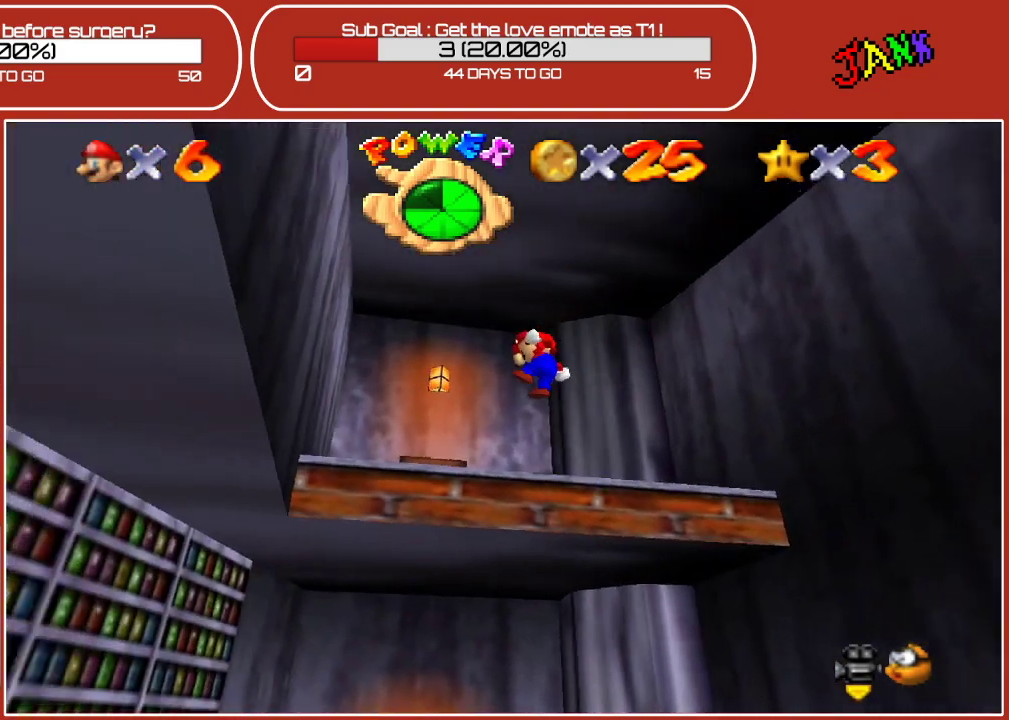
{"buttons": [], "left_stick": "up-right", "events": [[150, "left_stick", "up-right"]]}
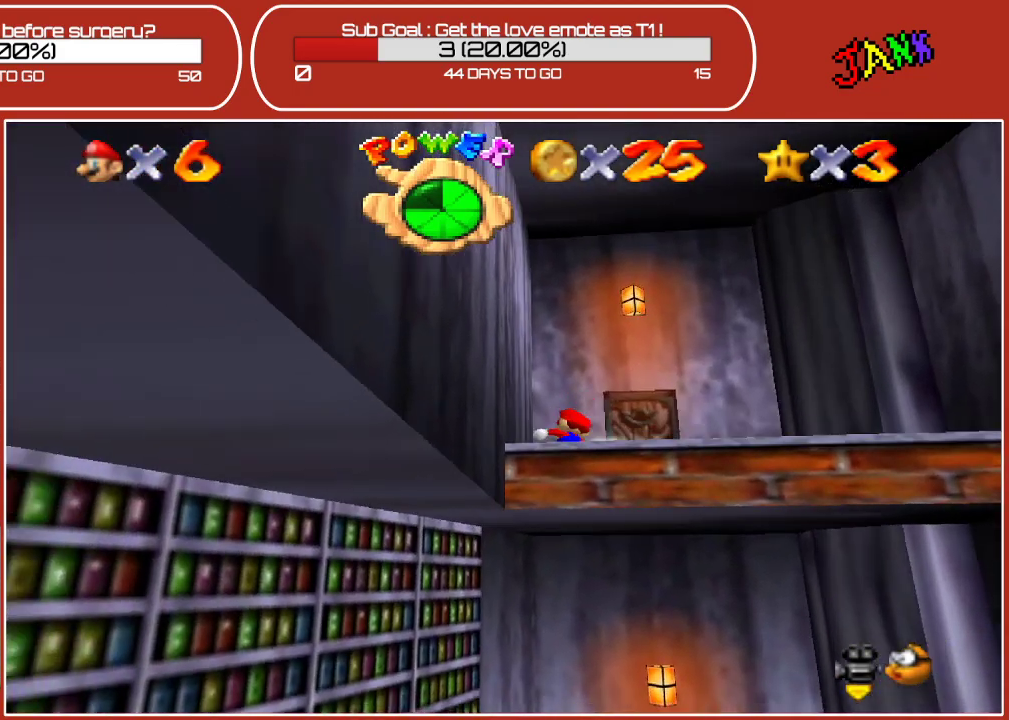
{"buttons": [], "left_stick": "up-left", "events": [[317, "left_stick", "up"], [483, "left_stick", "up-left"]]}
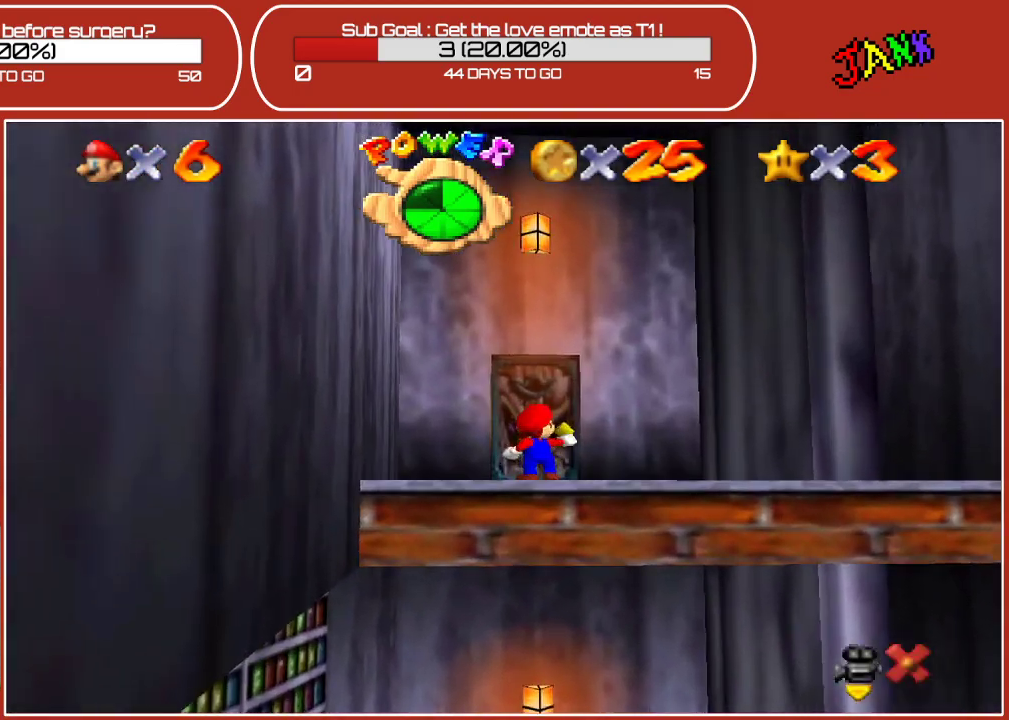
{"buttons": [], "left_stick": "center", "events": [[167, "left_stick", "center"]]}
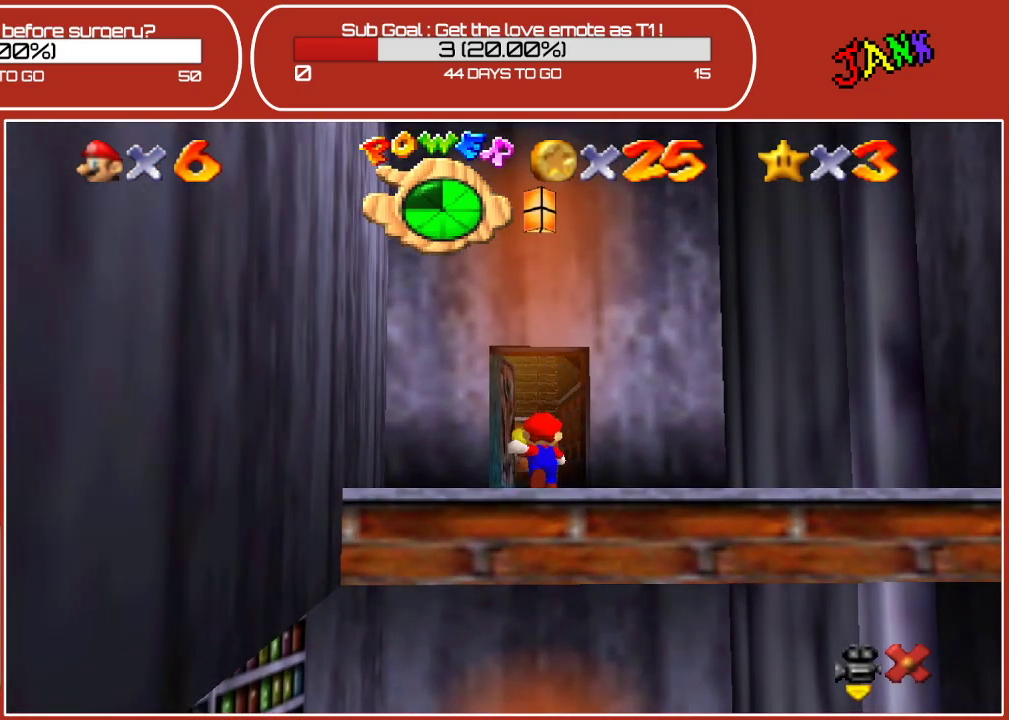
{"buttons": [], "left_stick": "center", "events": []}
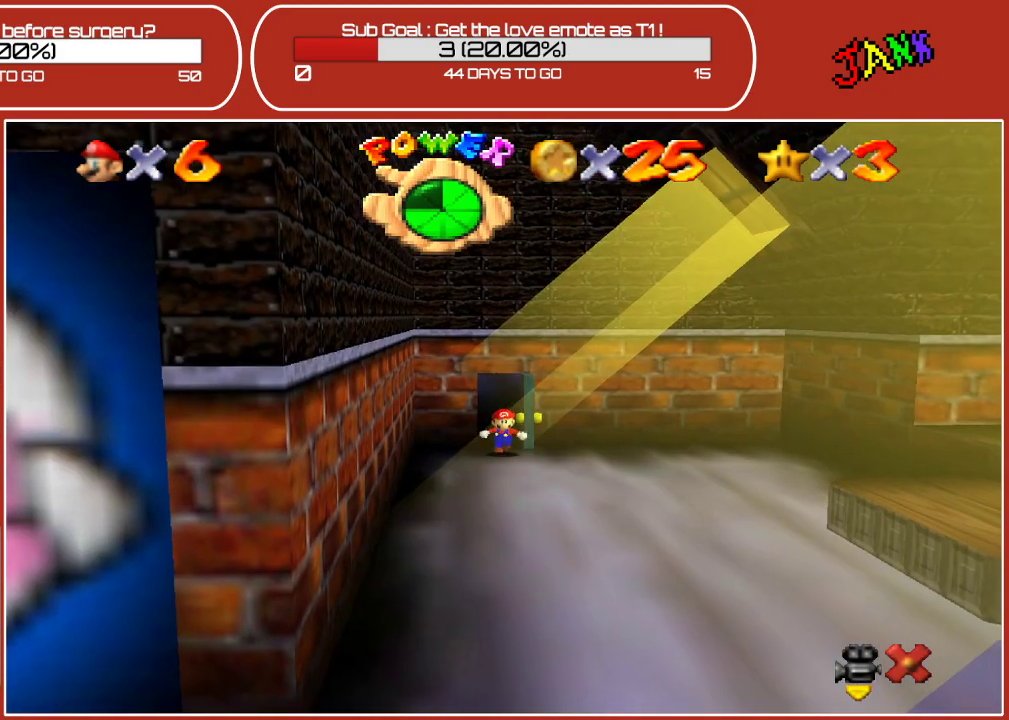
{"buttons": [], "left_stick": "down-right", "events": [[17, "left_stick", "down-right"]]}
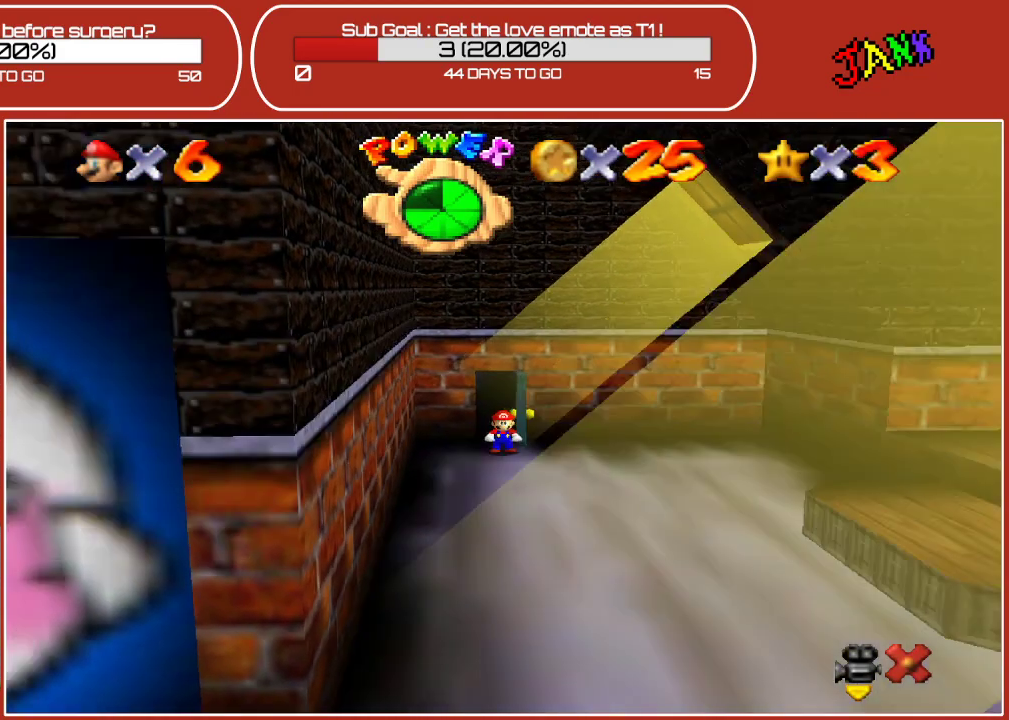
{"buttons": [], "left_stick": "down-right", "events": [[250, "A", "down"], [317, "A", "up"]]}
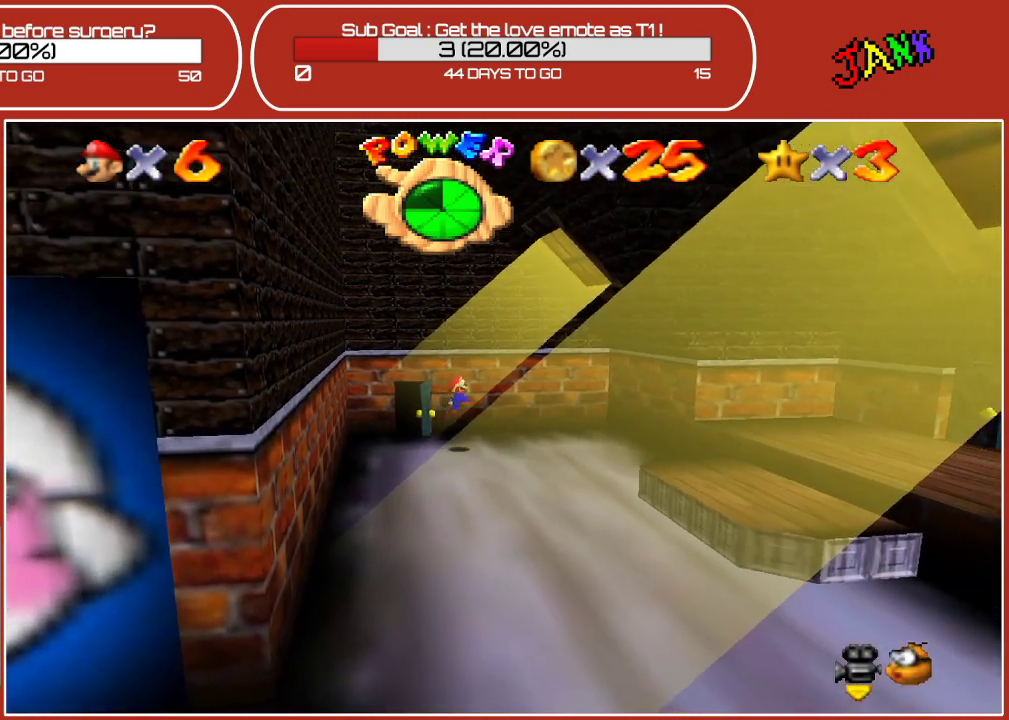
{"buttons": ["A"], "left_stick": "down-right", "events": [[350, "A", "down"]]}
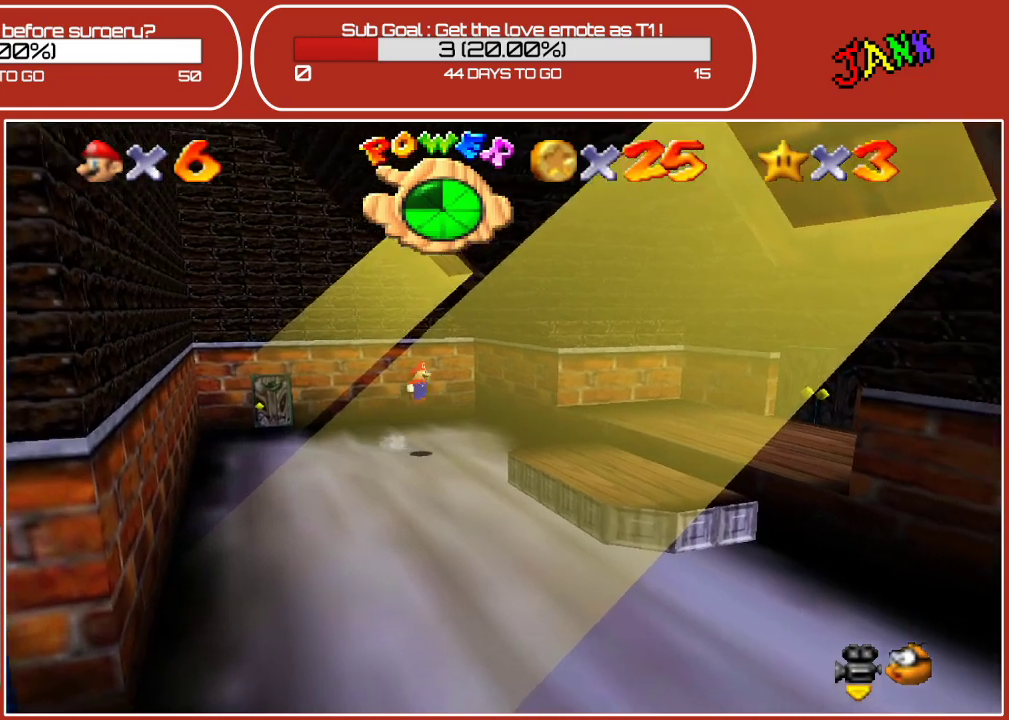
{"buttons": ["A"], "left_stick": "right", "events": [[100, "A", "up"], [117, "B", "down"], [267, "B", "up"], [333, "left_stick", "right"], [483, "A", "down"]]}
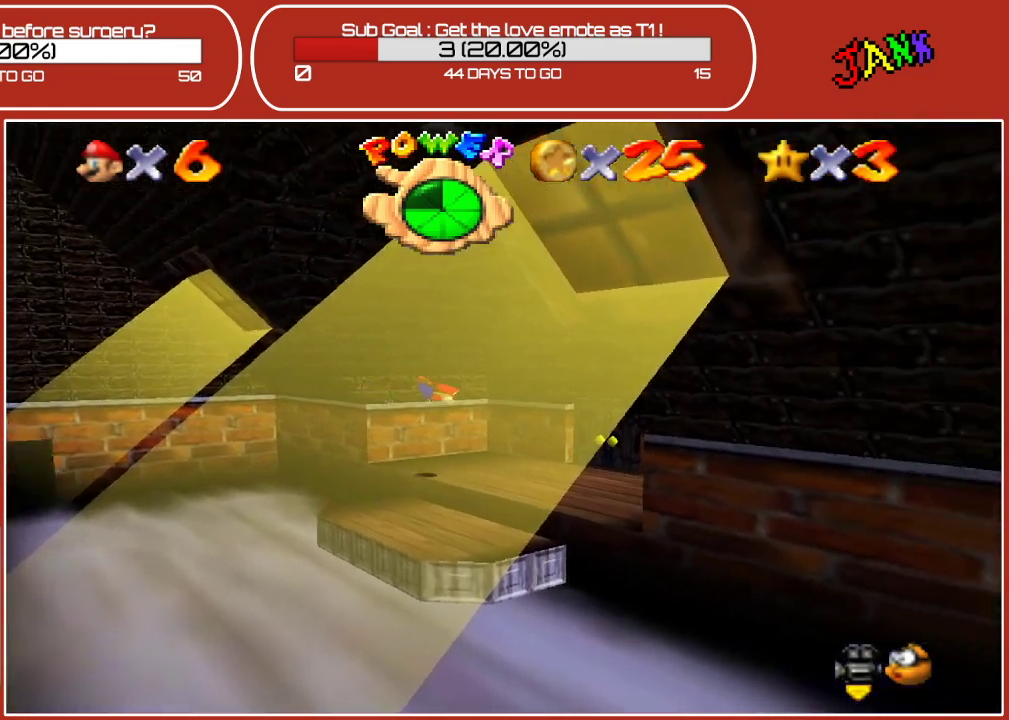
{"buttons": [], "left_stick": "up", "events": [[117, "A", "up"], [150, "left_stick", "up-right"], [267, "A", "down"], [383, "left_stick", "up"], [400, "A", "up"]]}